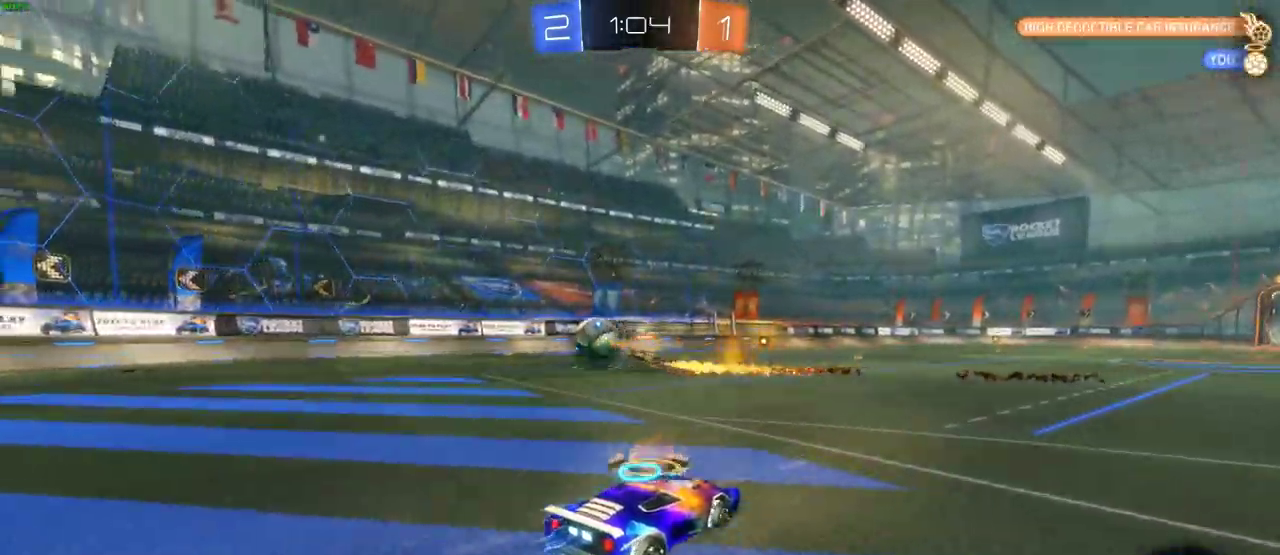
Gameplay with a controller (PlayStation layout); each line is a JSON object with the inputs held at the frame after it. "events" lists button and stick changes between this image and that frame as [ms after this image, input, new state], when the widget could be followed in between. Not read: L1 SELECT.
{"buttons": ["R2"], "left_stick": "left", "right_stick": "center", "events": [[217, "R2", "down"]]}
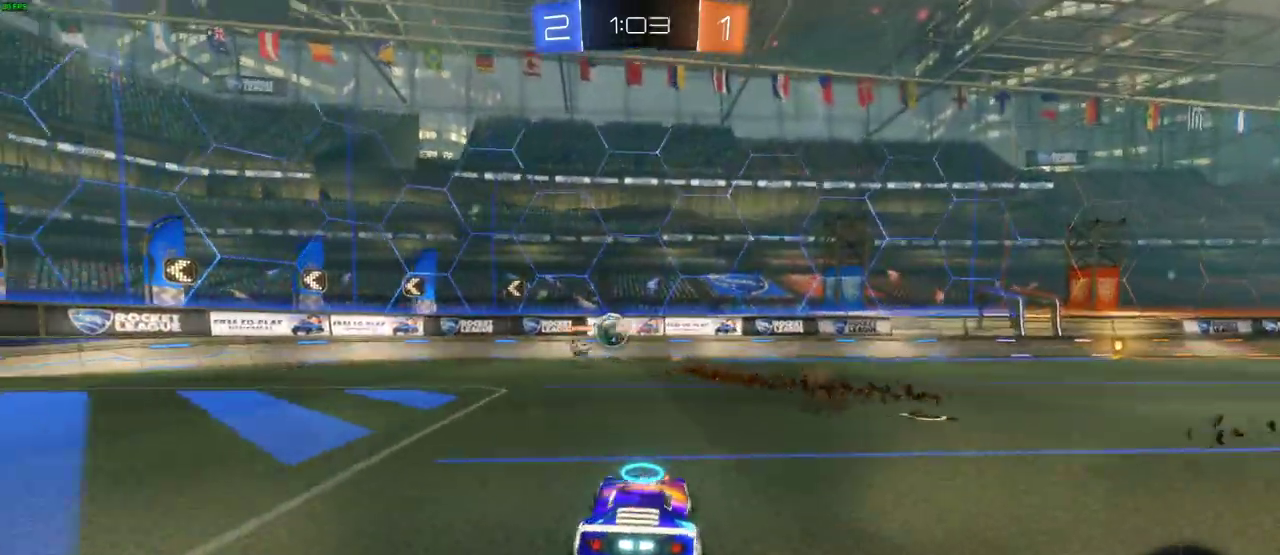
{"buttons": ["R2"], "left_stick": "center", "right_stick": "center", "events": [[483, "left_stick", "center"]]}
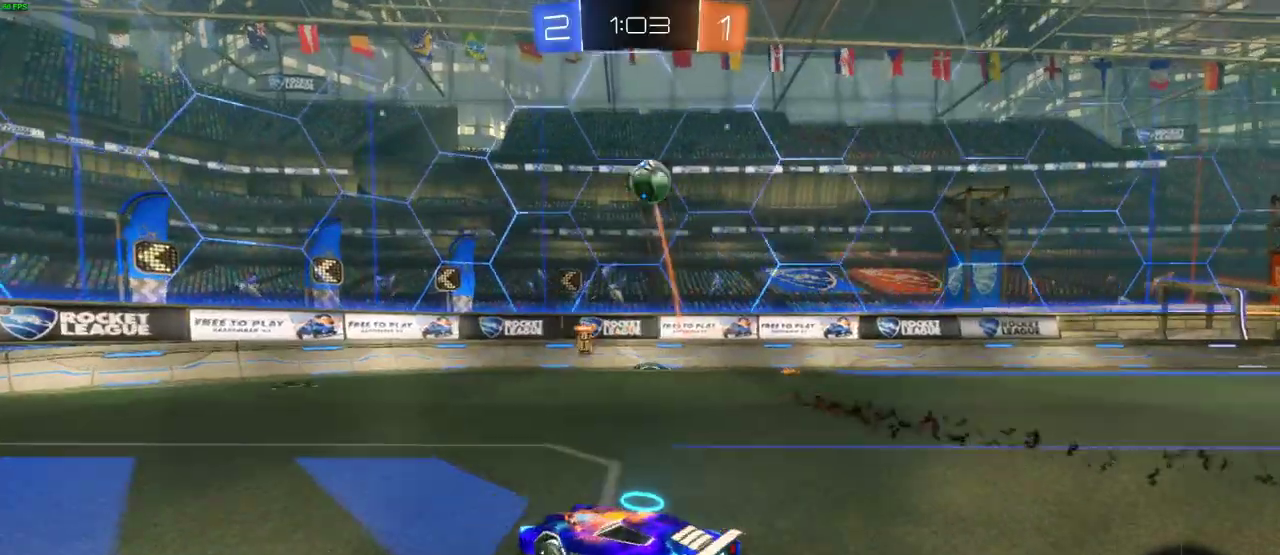
{"buttons": ["R2"], "left_stick": "center", "right_stick": "center", "events": [[17, "CIRCLE", "down"], [300, "left_stick", "left"], [433, "CIRCLE", "up"], [500, "left_stick", "center"]]}
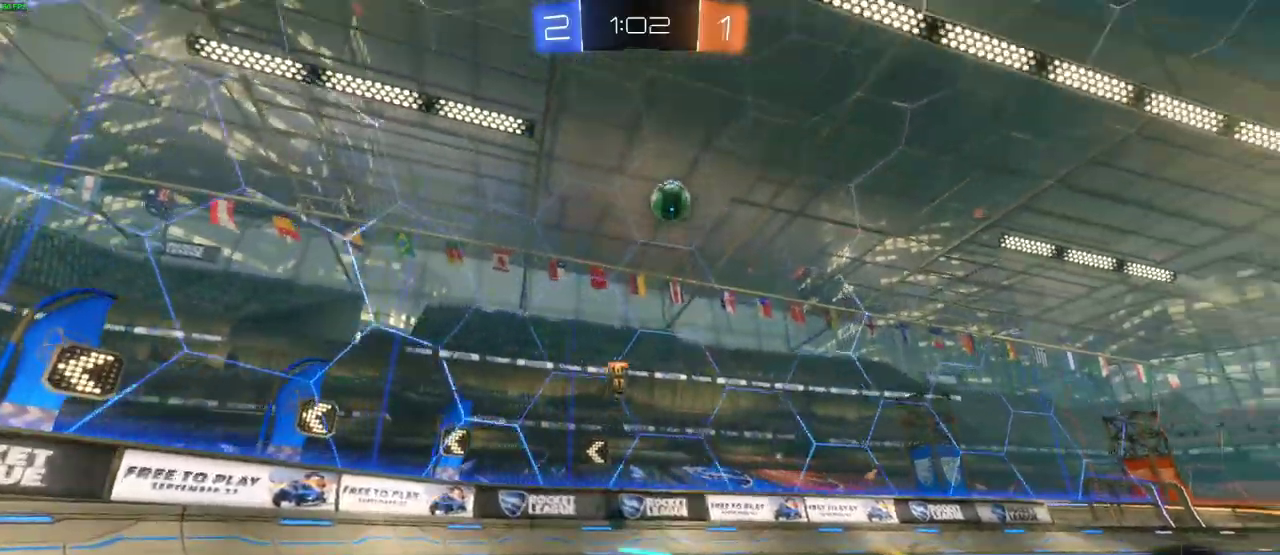
{"buttons": [], "left_stick": "left", "right_stick": "center", "events": [[250, "R2", "up"], [333, "left_stick", "right"], [500, "left_stick", "left"]]}
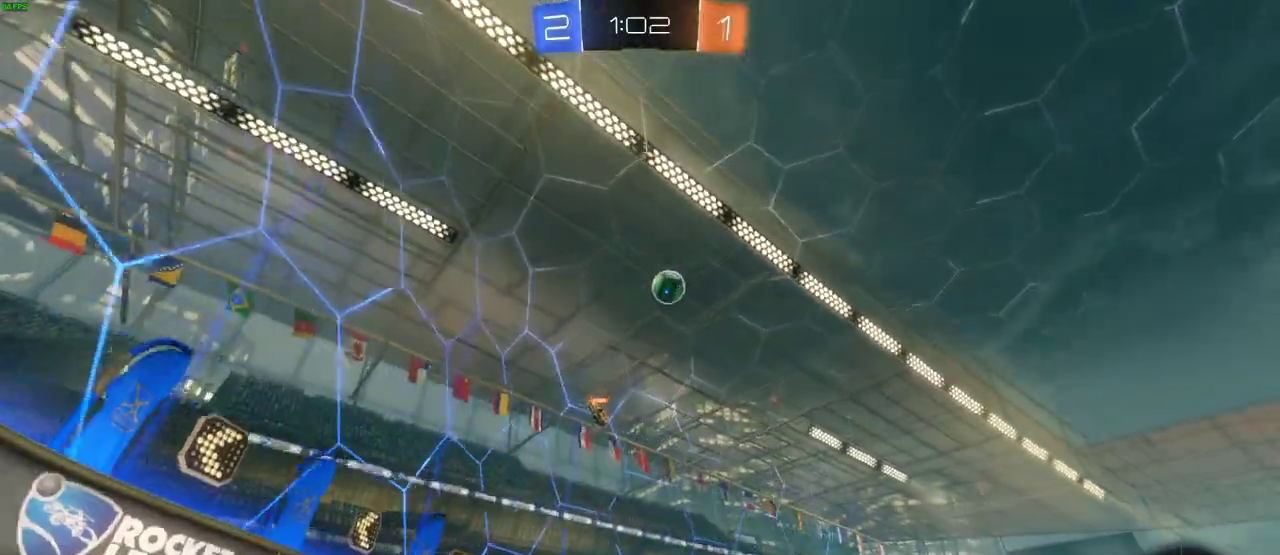
{"buttons": [], "left_stick": "left", "right_stick": "center", "events": [[33, "L2", "down"], [300, "L2", "up"]]}
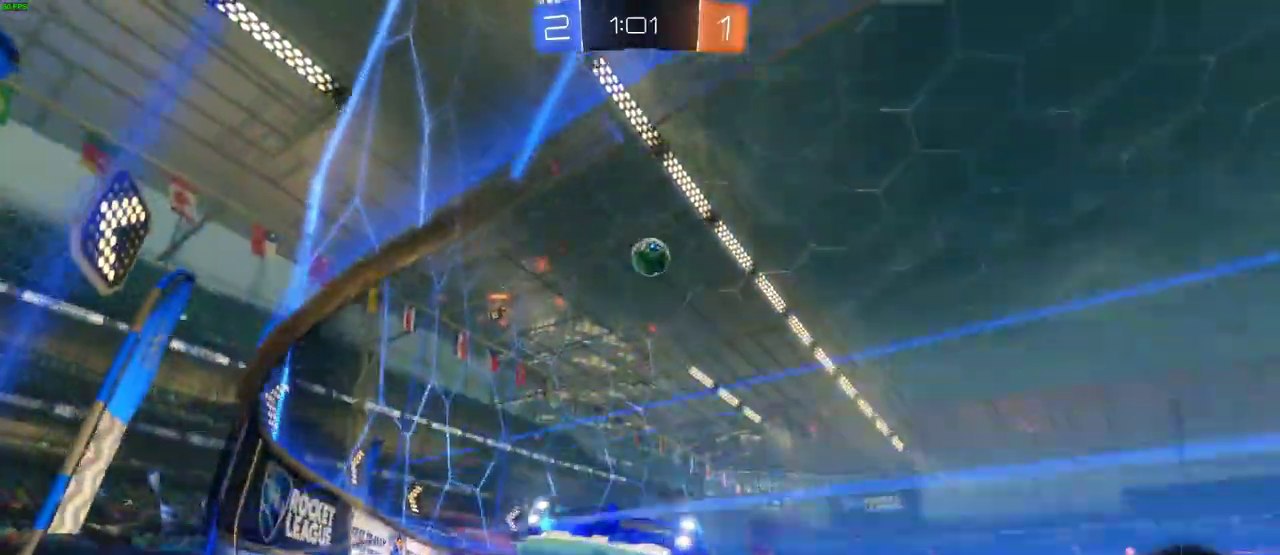
{"buttons": ["R2"], "left_stick": "left", "right_stick": "center", "events": [[217, "R2", "down"]]}
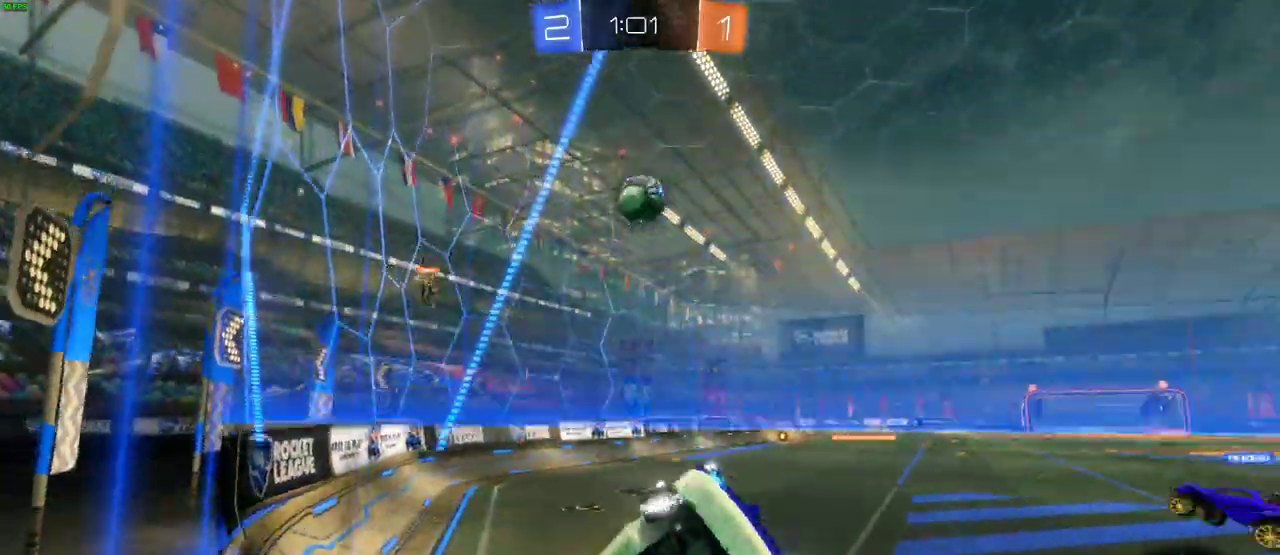
{"buttons": ["R2"], "left_stick": "left", "right_stick": "center", "events": []}
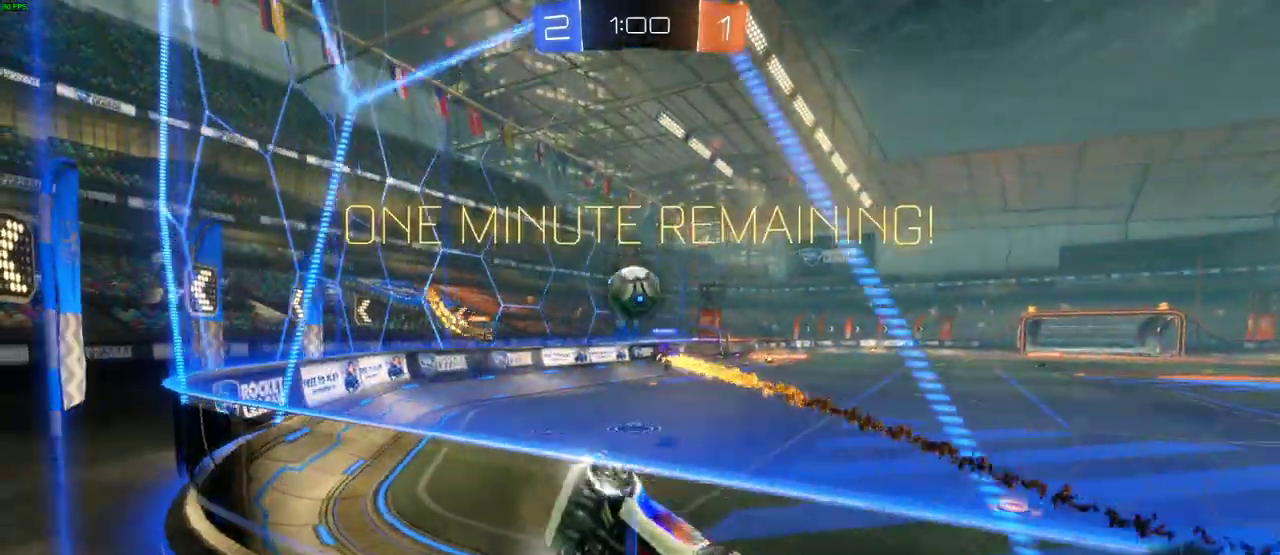
{"buttons": ["R2"], "left_stick": "center", "right_stick": "center", "events": [[250, "left_stick", "center"]]}
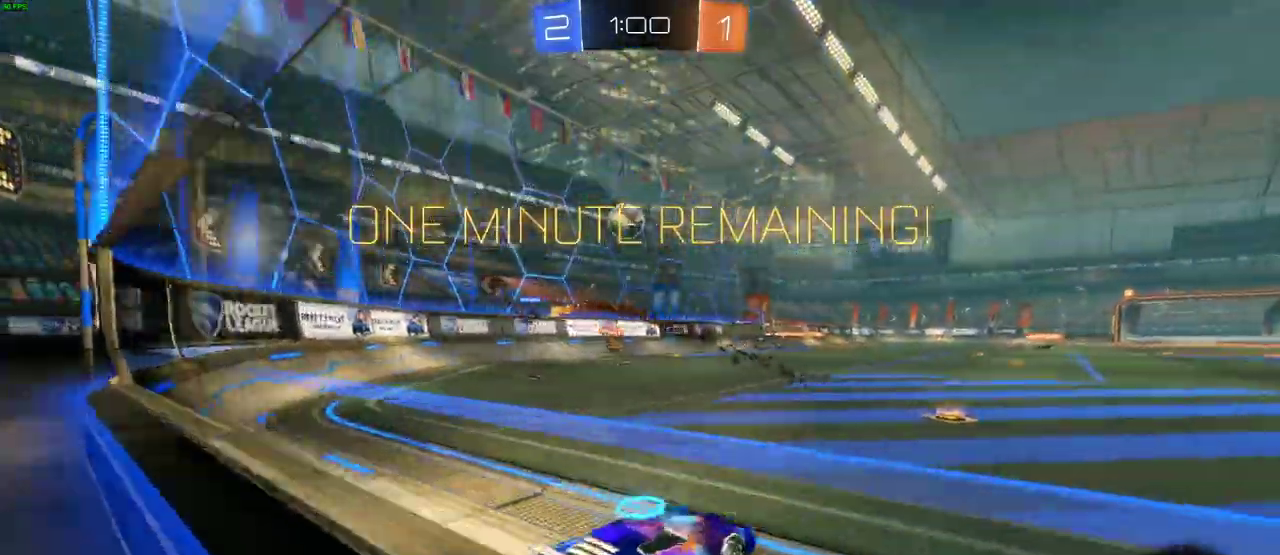
{"buttons": ["R2"], "left_stick": "right", "right_stick": "center", "events": [[467, "left_stick", "right"]]}
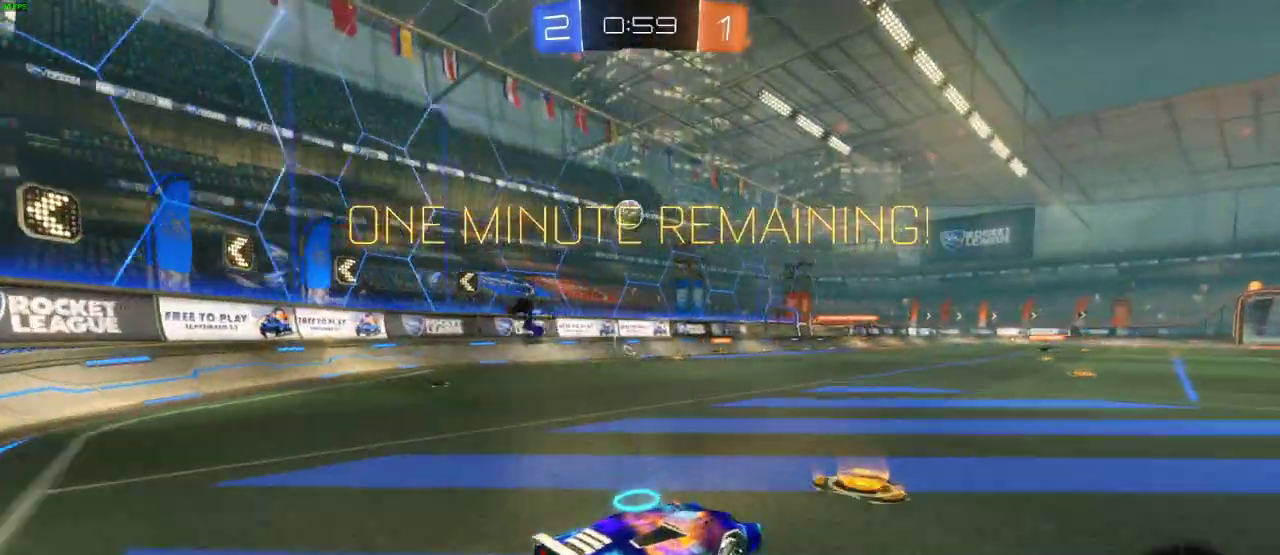
{"buttons": ["R2"], "left_stick": "right", "right_stick": "center", "events": []}
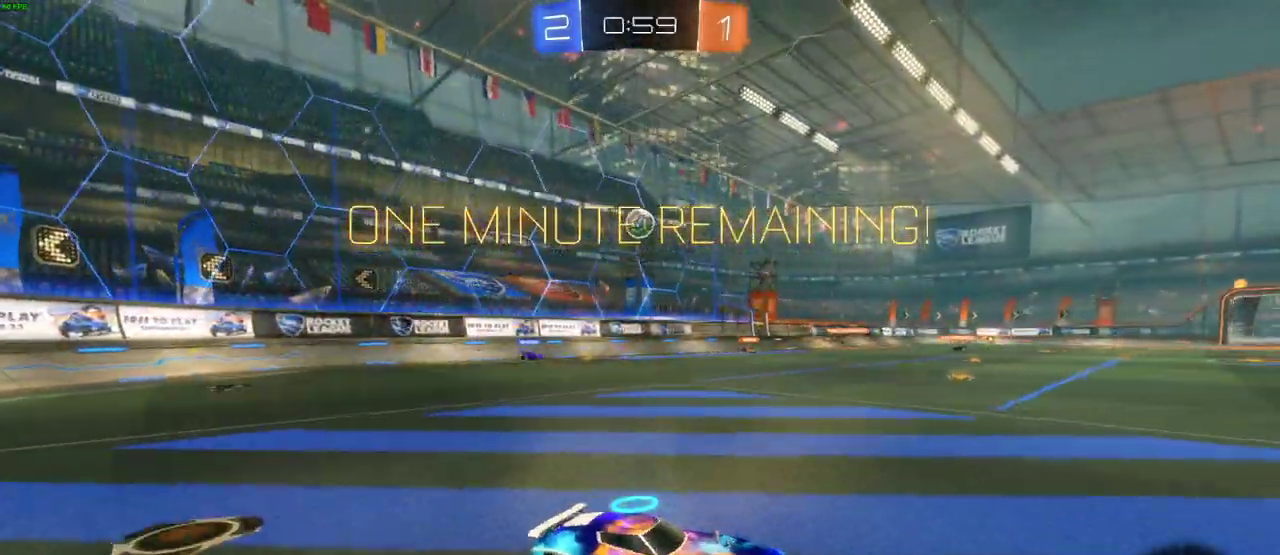
{"buttons": ["R2"], "left_stick": "right", "right_stick": "center", "events": [[333, "left_stick", "center"], [483, "left_stick", "right"]]}
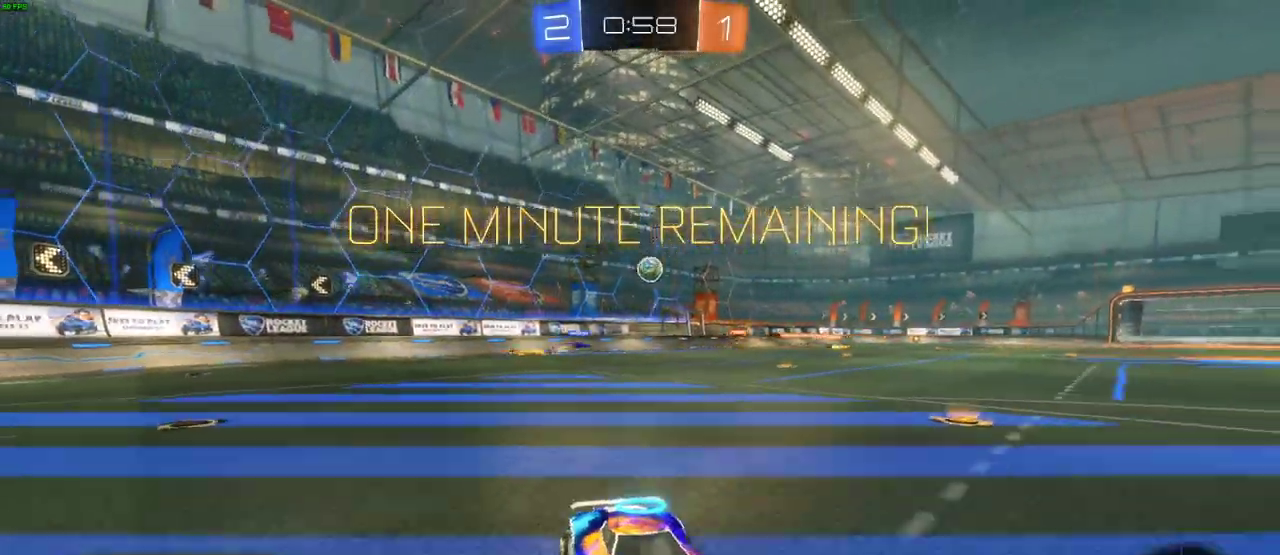
{"buttons": ["R2"], "left_stick": "left", "right_stick": "center", "events": [[350, "left_stick", "left"]]}
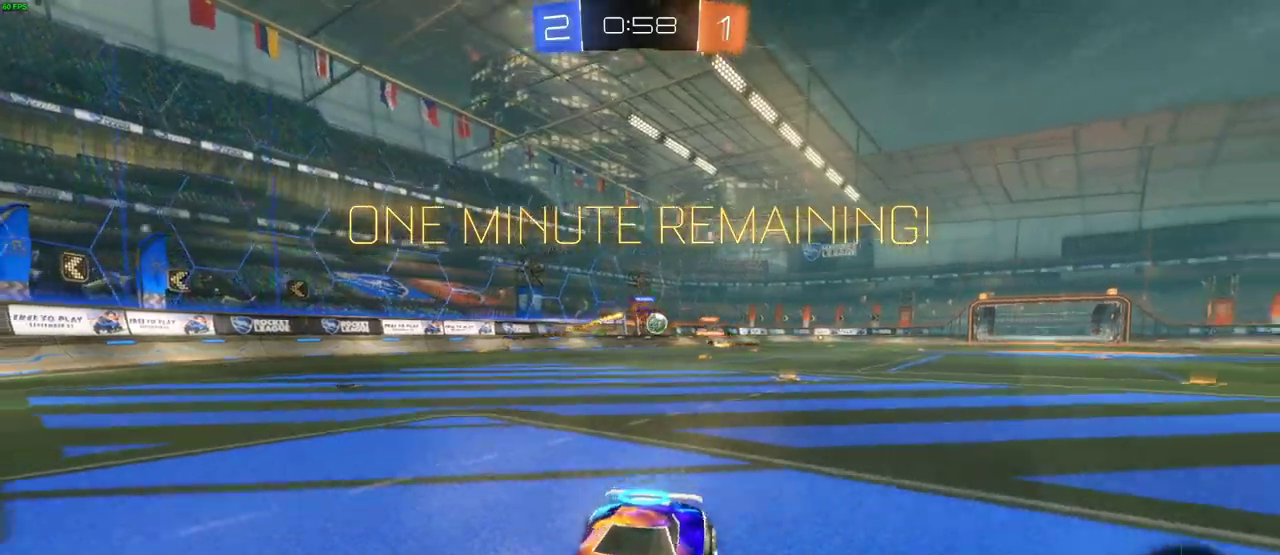
{"buttons": [], "left_stick": "left", "right_stick": "center", "events": [[467, "R2", "up"]]}
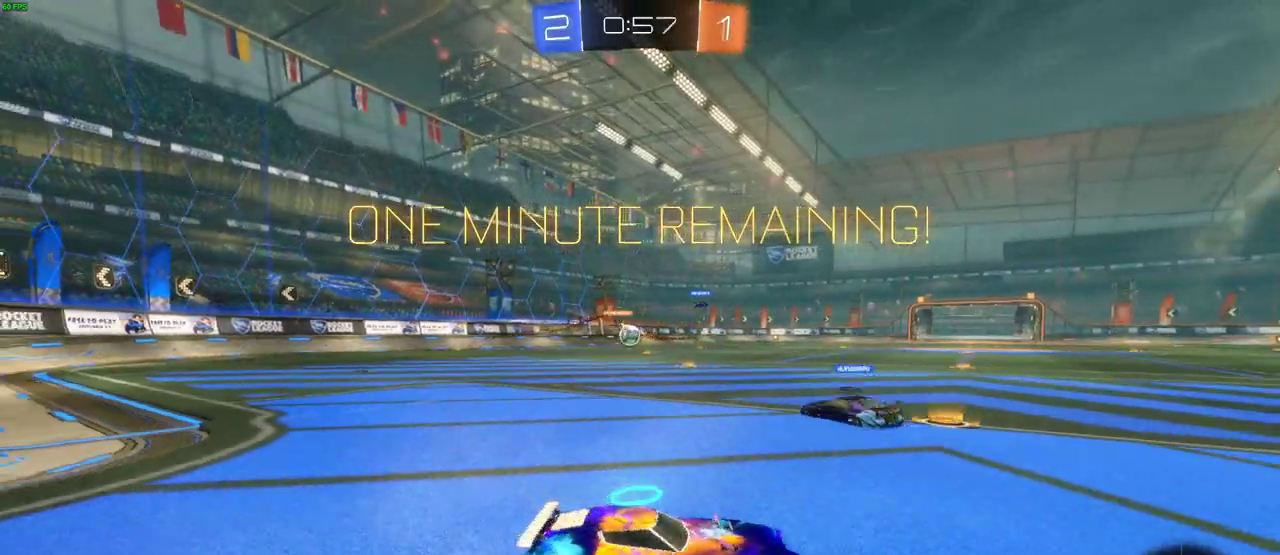
{"buttons": ["R2"], "left_stick": "left", "right_stick": "center", "events": [[200, "R2", "down"]]}
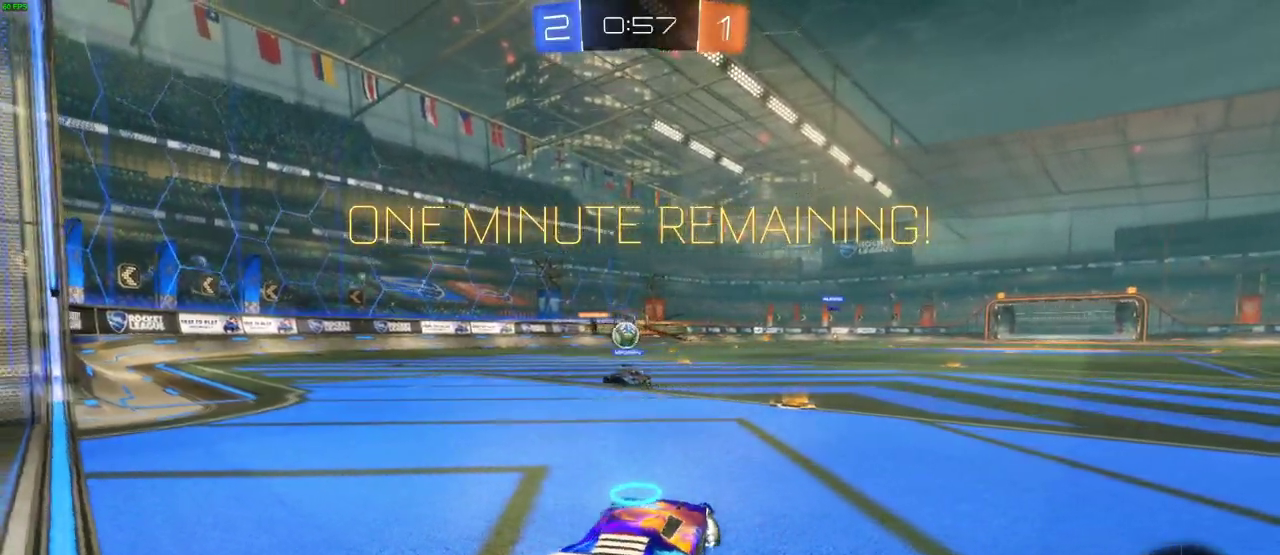
{"buttons": ["R2"], "left_stick": "center", "right_stick": "center", "events": [[100, "left_stick", "center"]]}
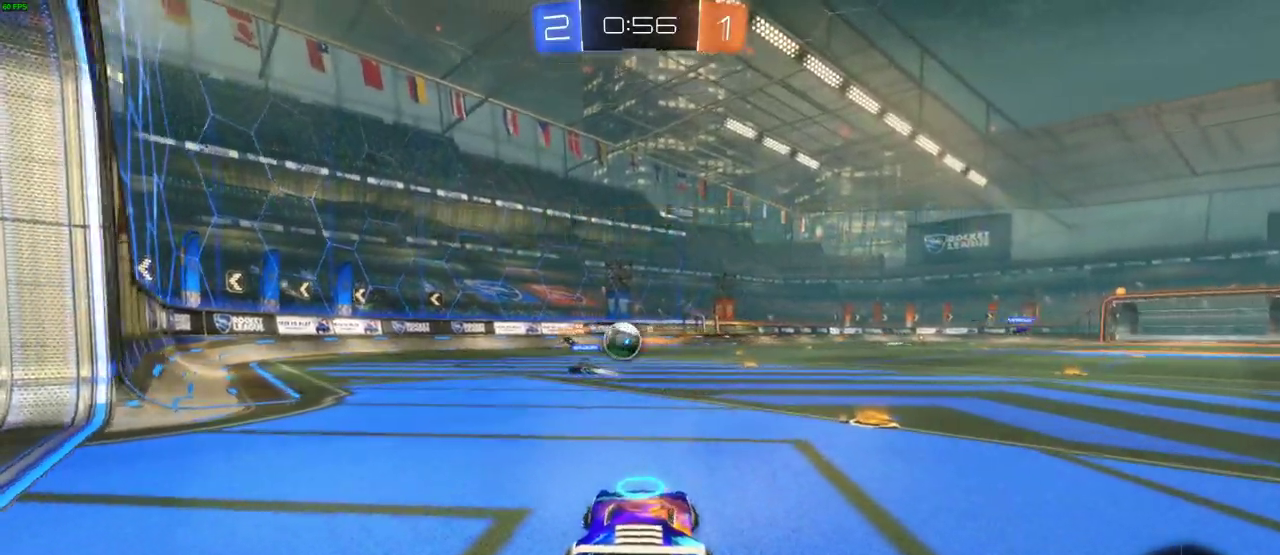
{"buttons": ["R2"], "left_stick": "right", "right_stick": "center", "events": [[100, "left_stick", "right"]]}
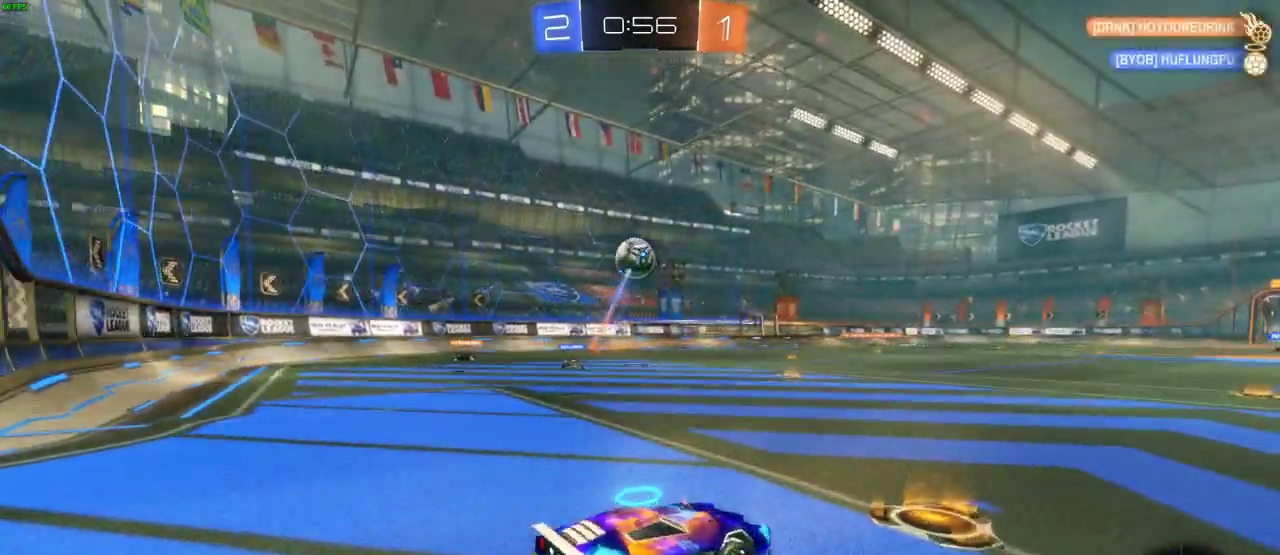
{"buttons": ["R2"], "left_stick": "left", "right_stick": "center", "events": [[217, "left_stick", "center"], [400, "left_stick", "left"]]}
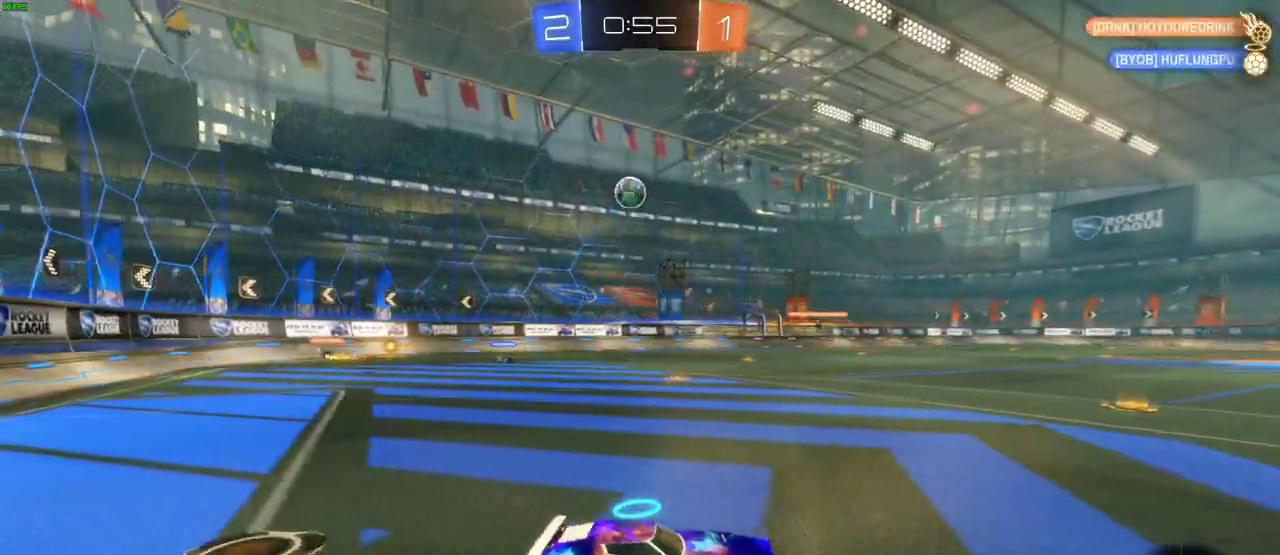
{"buttons": ["R2"], "left_stick": "center", "right_stick": "center", "events": [[67, "left_stick", "center"], [283, "left_stick", "left"], [483, "left_stick", "center"]]}
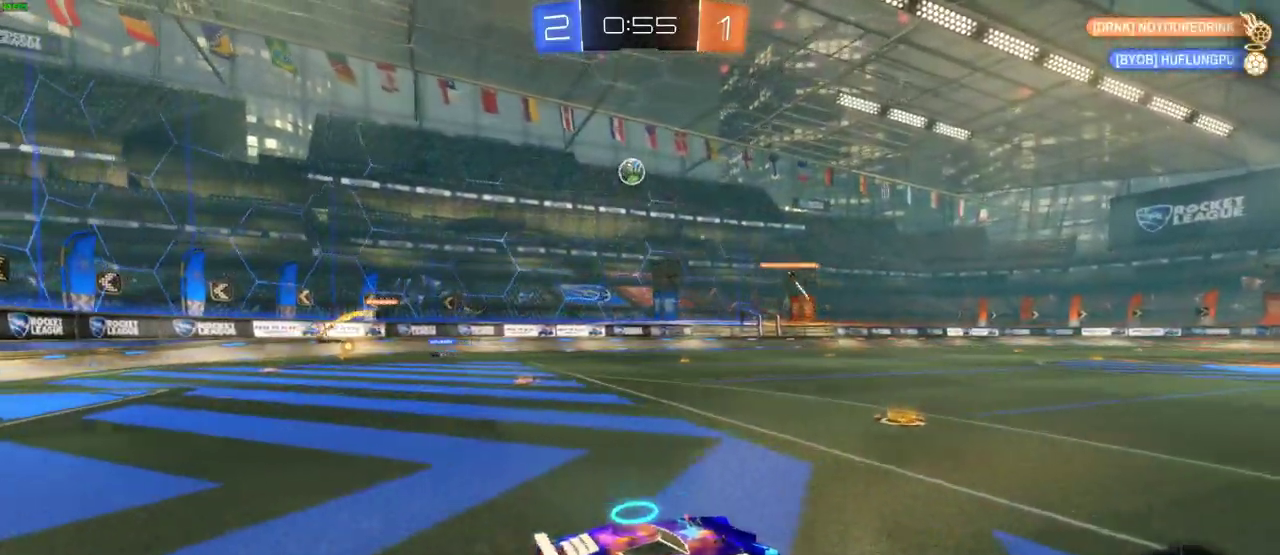
{"buttons": ["R2"], "left_stick": "left", "right_stick": "center", "events": [[67, "left_stick", "left"]]}
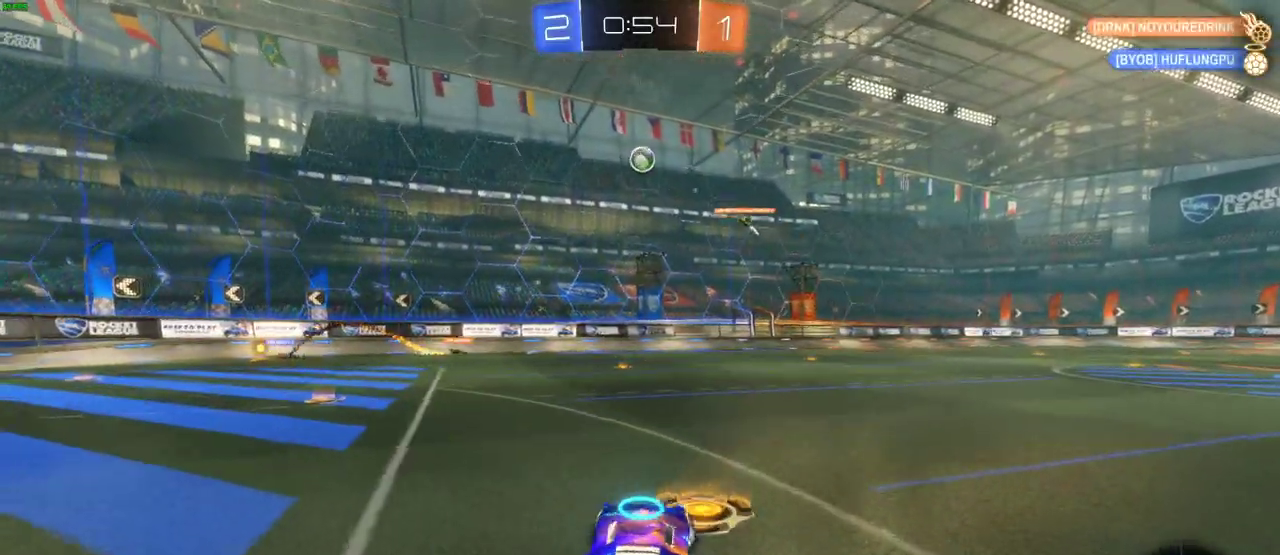
{"buttons": ["R2"], "left_stick": "left", "right_stick": "center", "events": []}
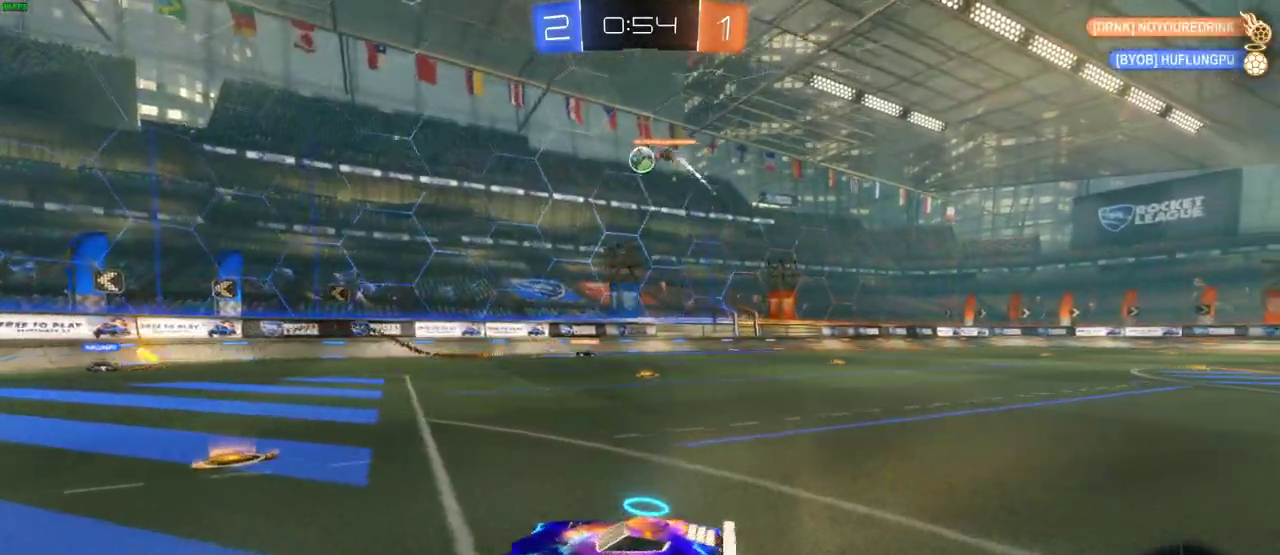
{"buttons": ["R2"], "left_stick": "center", "right_stick": "center", "events": [[117, "left_stick", "center"]]}
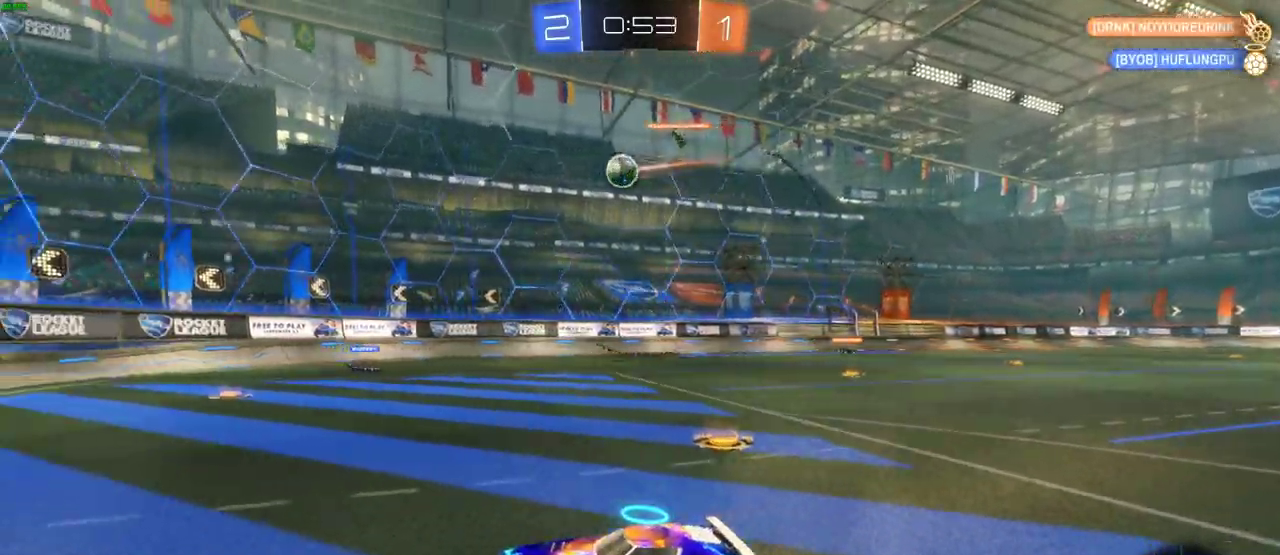
{"buttons": ["R2"], "left_stick": "right", "right_stick": "center", "events": [[83, "left_stick", "left"], [350, "left_stick", "right"]]}
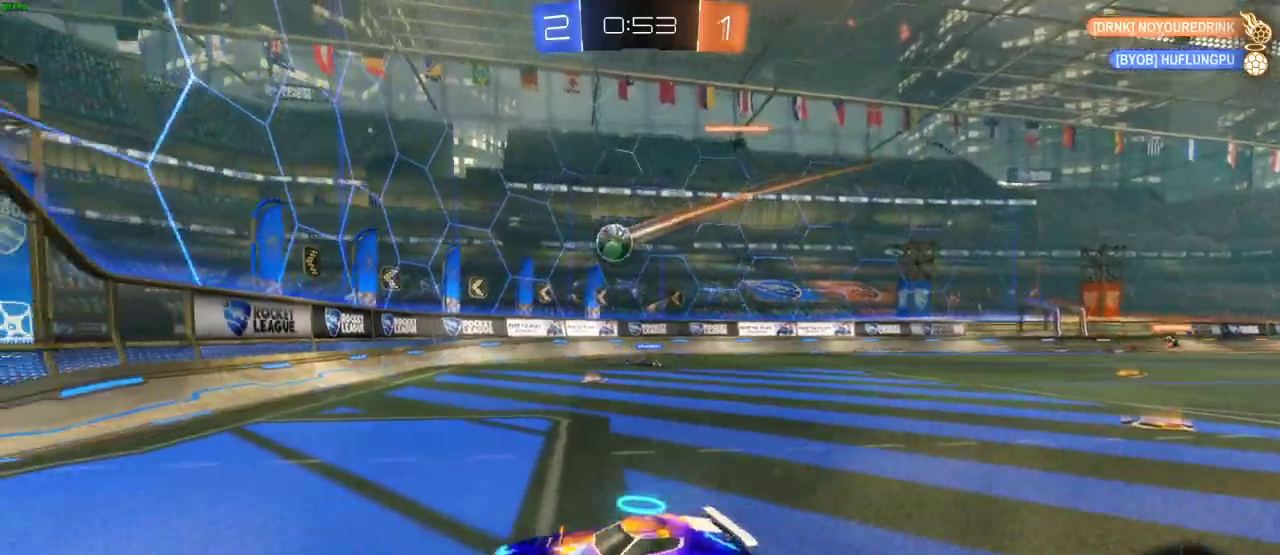
{"buttons": ["R2"], "left_stick": "right", "right_stick": "center", "events": []}
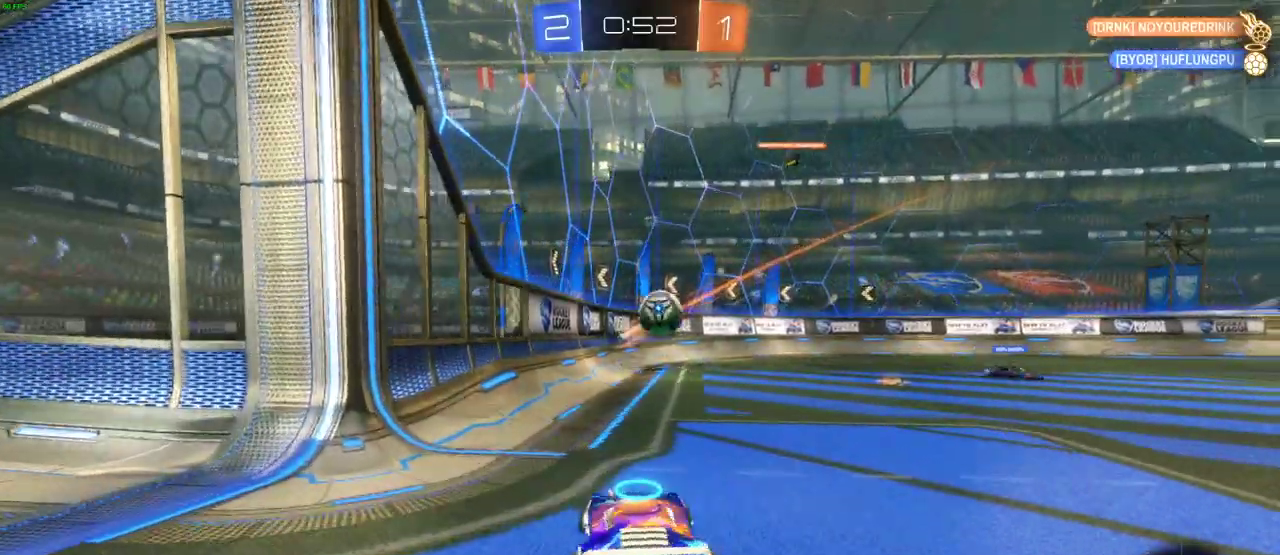
{"buttons": ["CIRCLE", "R2"], "left_stick": "right", "right_stick": "center", "events": [[333, "CIRCLE", "down"]]}